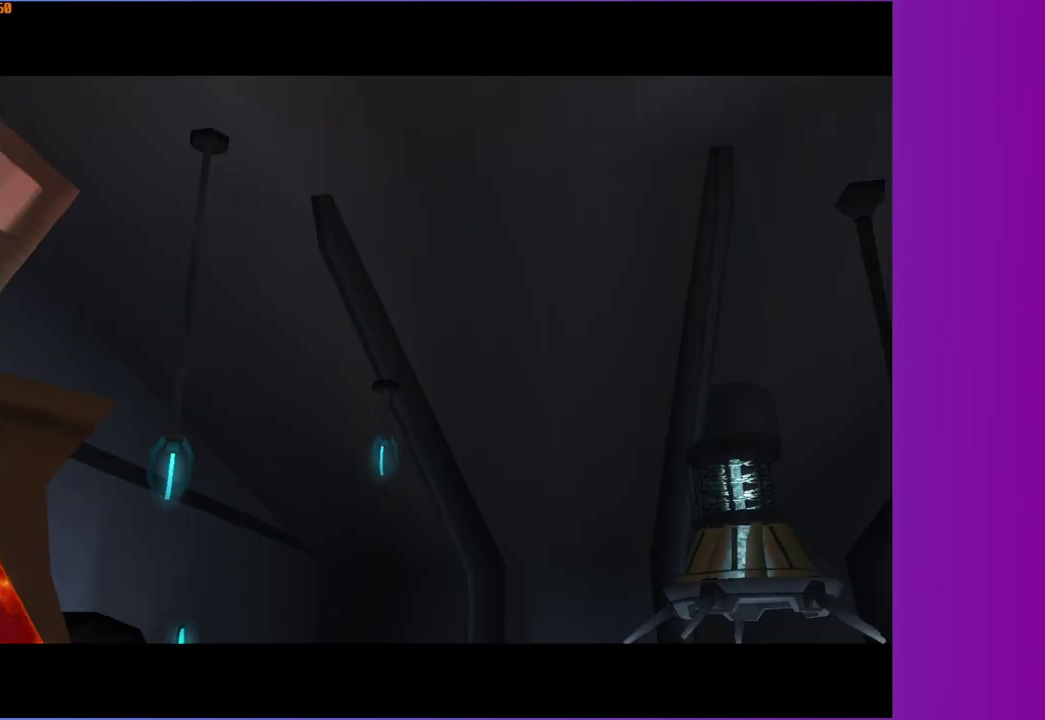
Gameplay with a controller (Xbox layout); each line is a JSON object with the inputs held at the frame after it. "events" lists button and stick changes between this image and that frame as [ms after this image, input, new state], when the widget could be followed in between. This overlay highlights the sticks when they move; stick clicks (L3 R3) are not distinguishable. Not read: L3 R3.
{"buttons": [], "left_stick": "center", "right_stick": "center", "events": []}
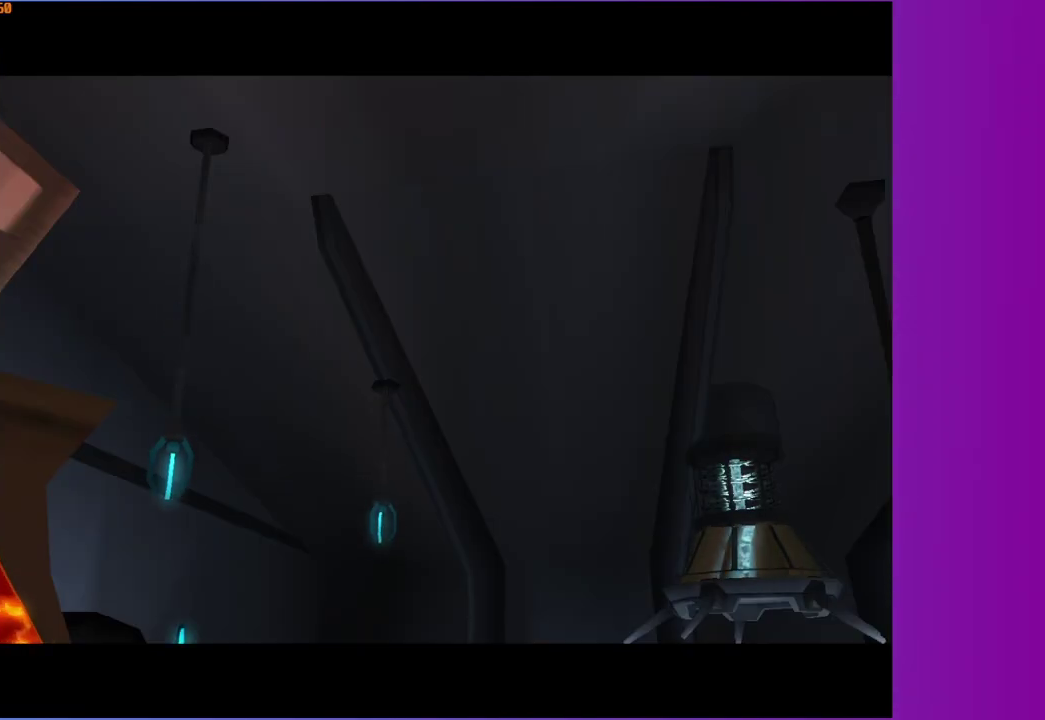
{"buttons": [], "left_stick": "center", "right_stick": "center", "events": []}
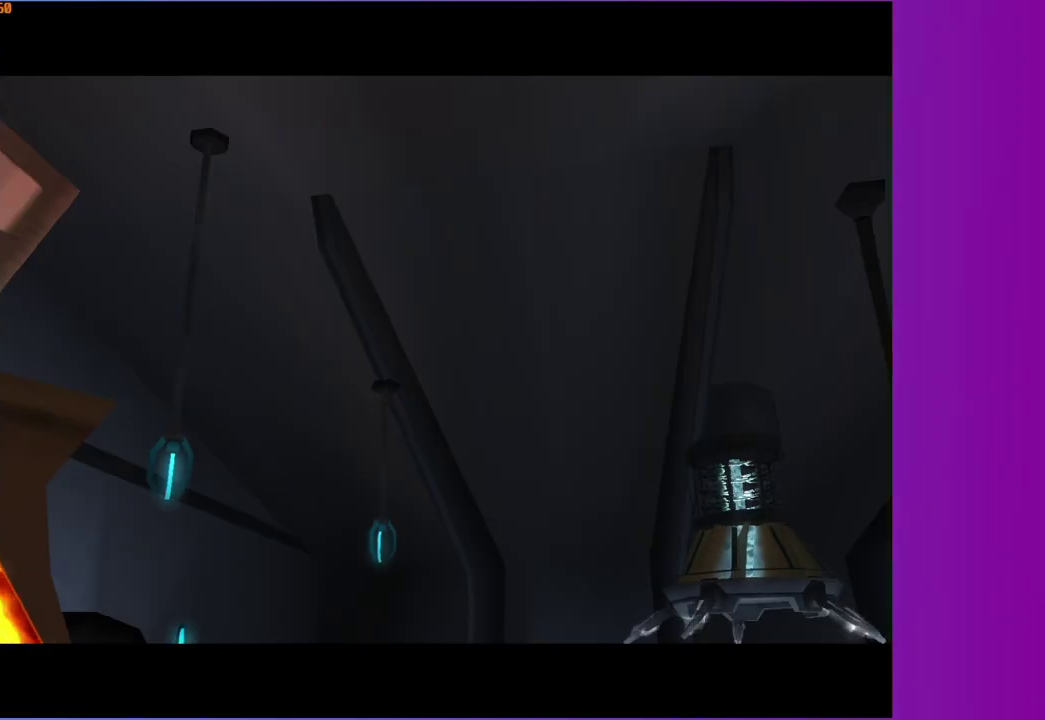
{"buttons": [], "left_stick": "center", "right_stick": "center", "events": []}
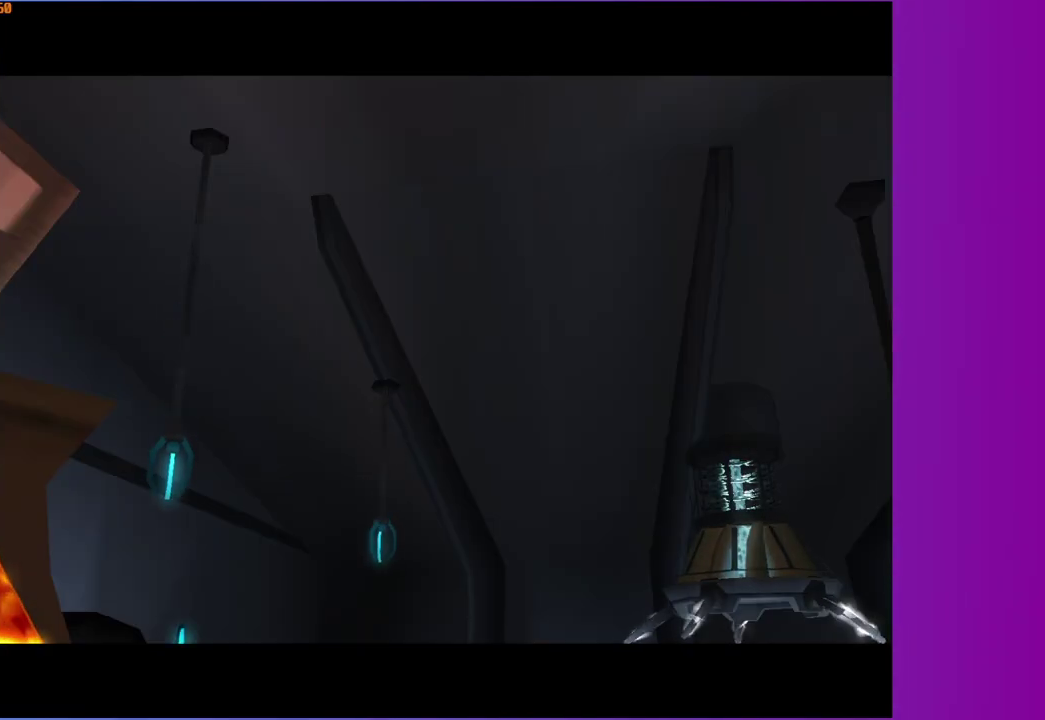
{"buttons": [], "left_stick": "down", "right_stick": "left", "events": [[417, "right_stick", "left"], [433, "left_stick", "down"]]}
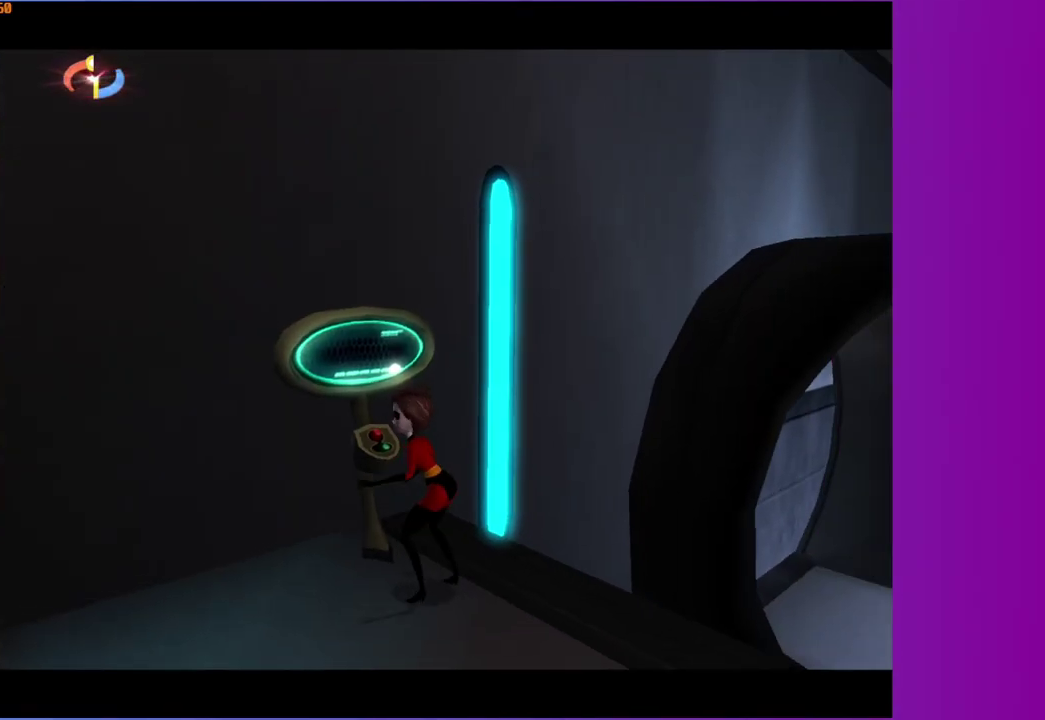
{"buttons": [], "left_stick": "up-right", "right_stick": "center", "events": [[350, "right_stick", "center"], [383, "left_stick", "up-right"]]}
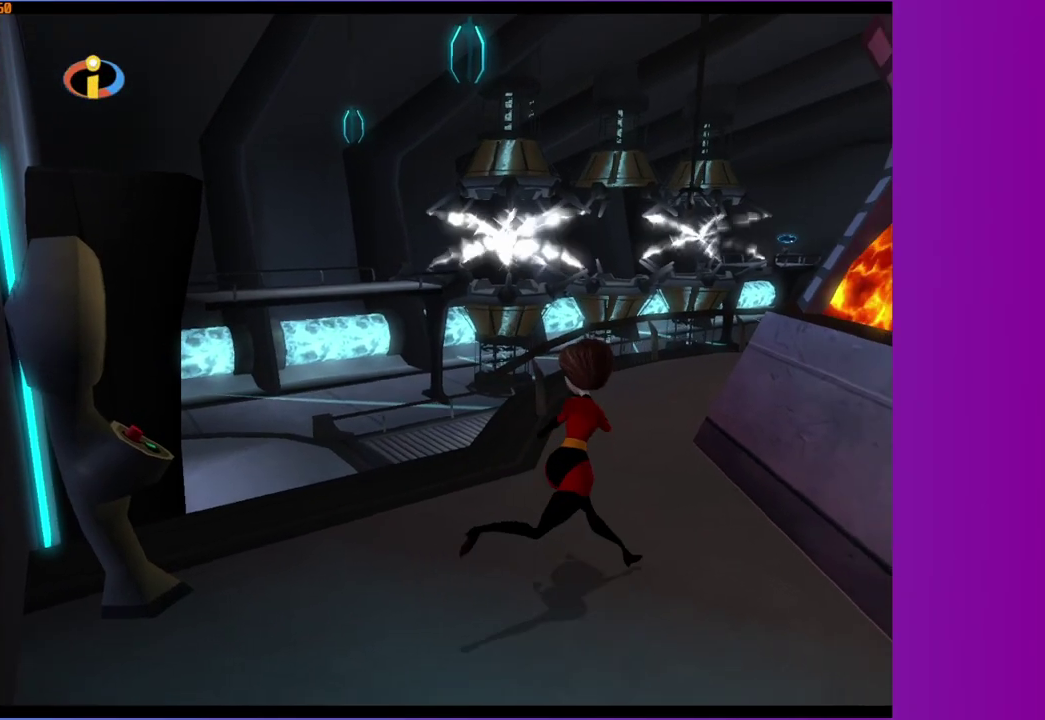
{"buttons": ["A"], "left_stick": "up-left", "right_stick": "center", "events": [[250, "left_stick", "up"], [283, "A", "down"], [367, "left_stick", "up-left"]]}
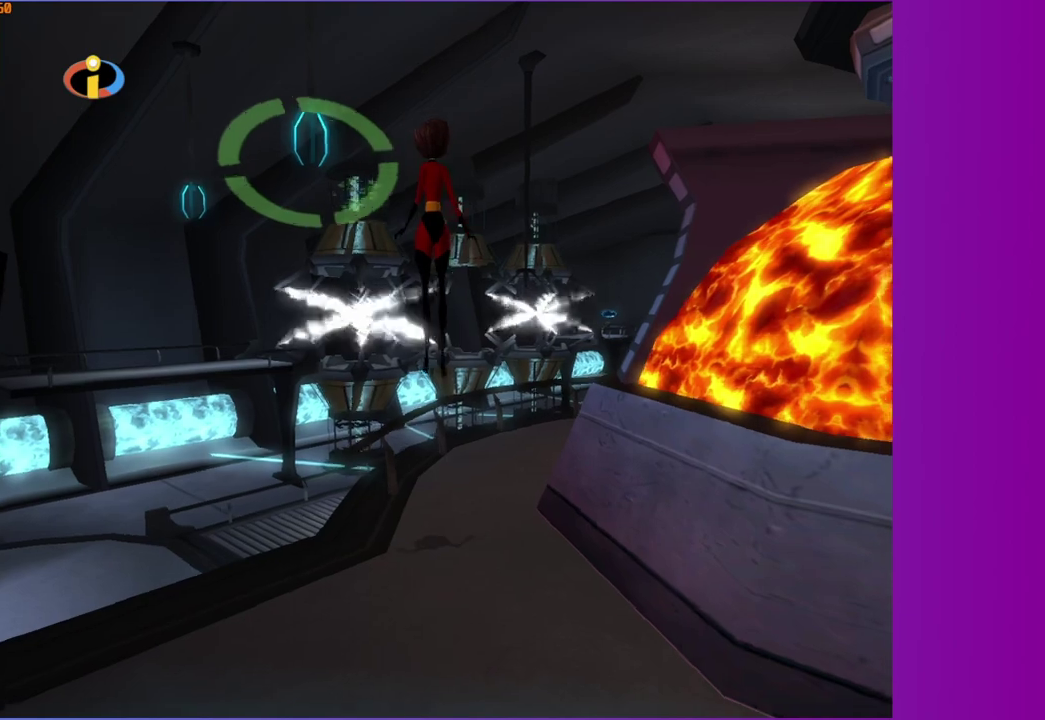
{"buttons": ["R1"], "left_stick": "up-left", "right_stick": "center", "events": [[83, "A", "up"], [117, "R1", "down"]]}
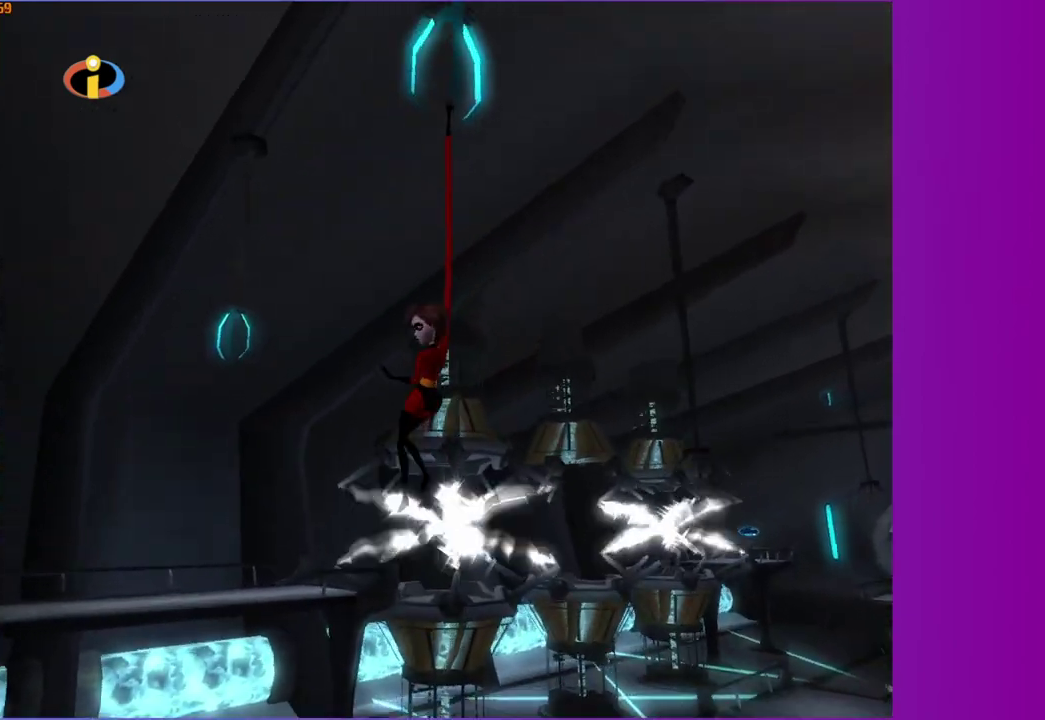
{"buttons": ["R1"], "left_stick": "up", "right_stick": "center", "events": [[167, "R1", "up"], [333, "R1", "down"], [467, "left_stick", "up"]]}
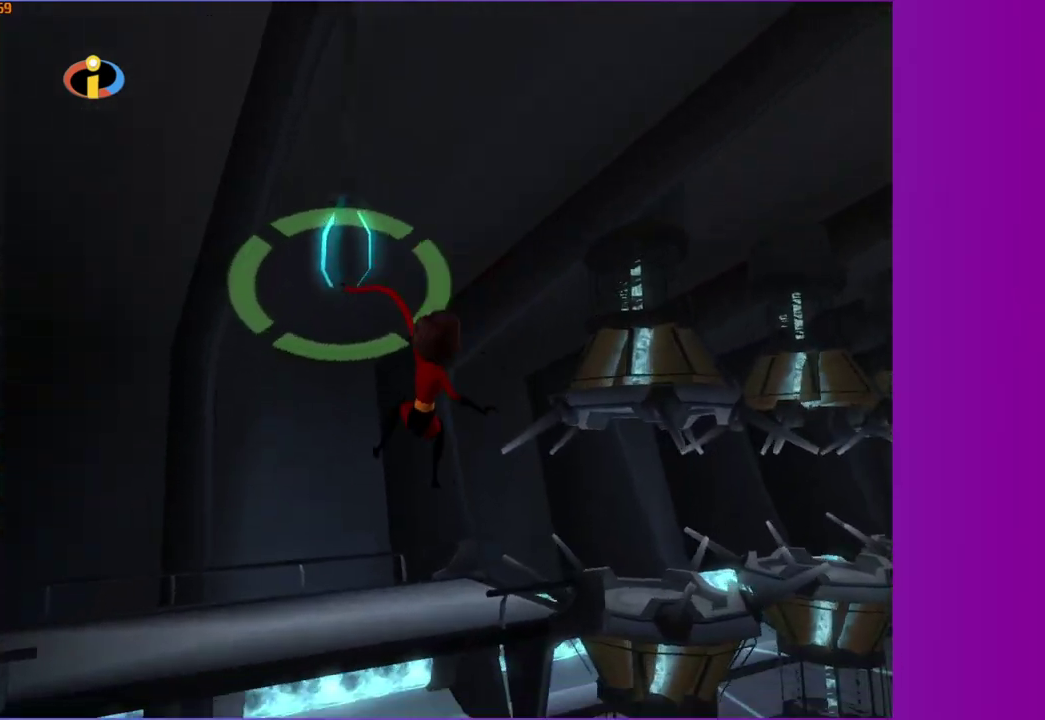
{"buttons": ["X"], "left_stick": "up", "right_stick": "center", "events": [[350, "R1", "up"], [467, "X", "down"]]}
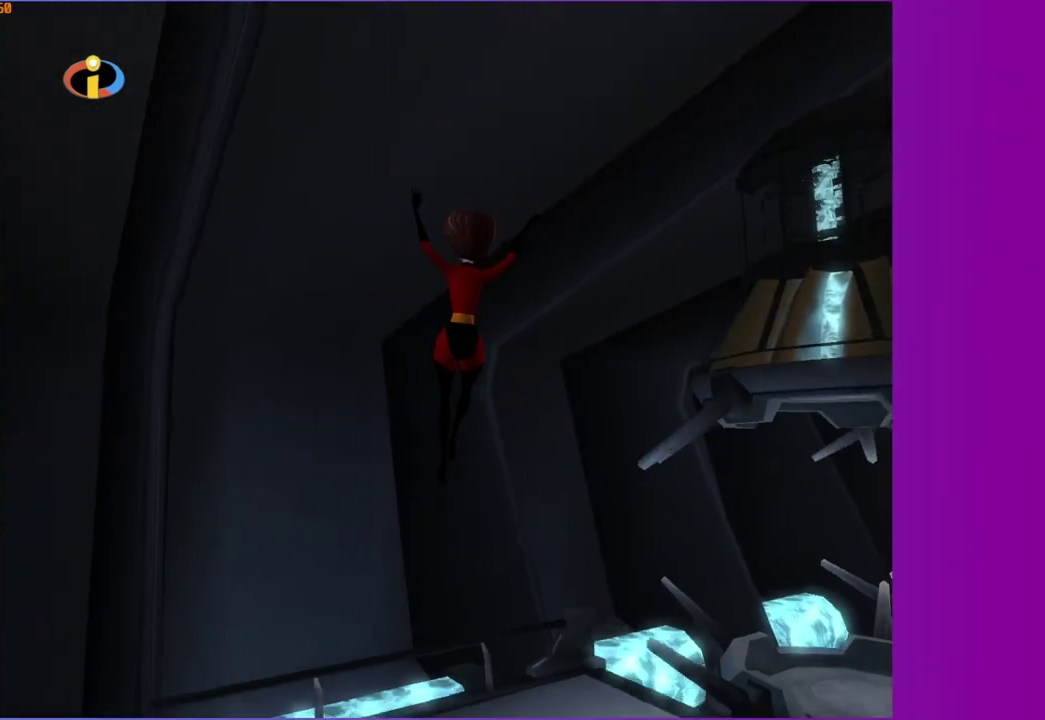
{"buttons": [], "left_stick": "up-right", "right_stick": "center", "events": [[83, "X", "up"], [250, "right_stick", "left"], [300, "left_stick", "up-right"], [417, "right_stick", "up-left"], [500, "right_stick", "center"]]}
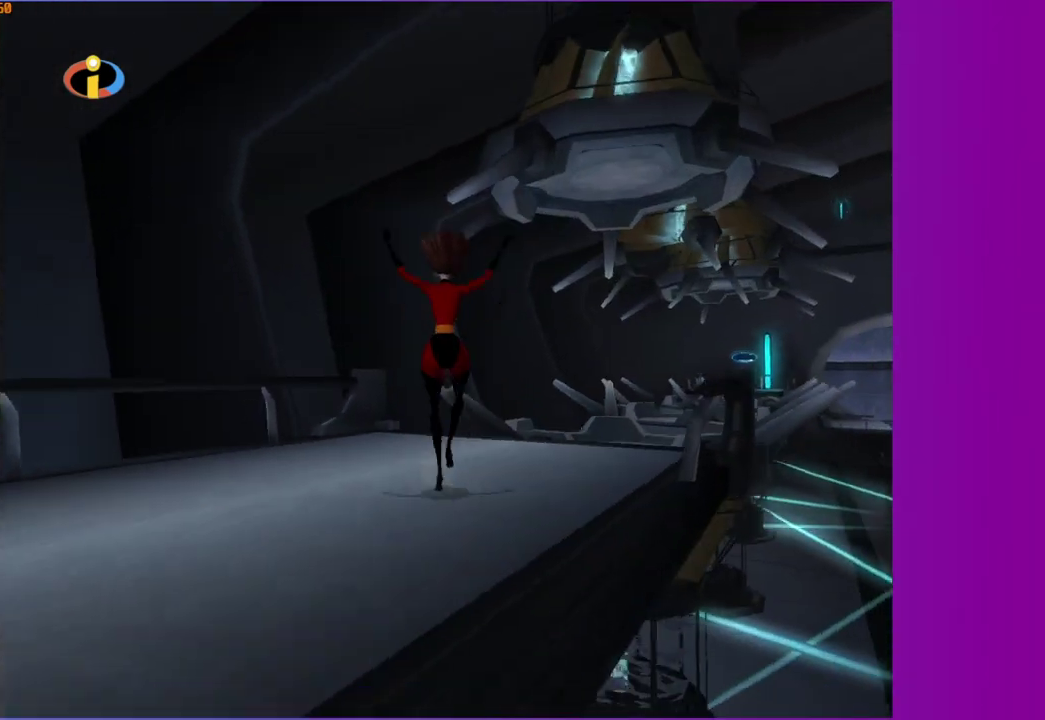
{"buttons": [], "left_stick": "up-right", "right_stick": "center", "events": []}
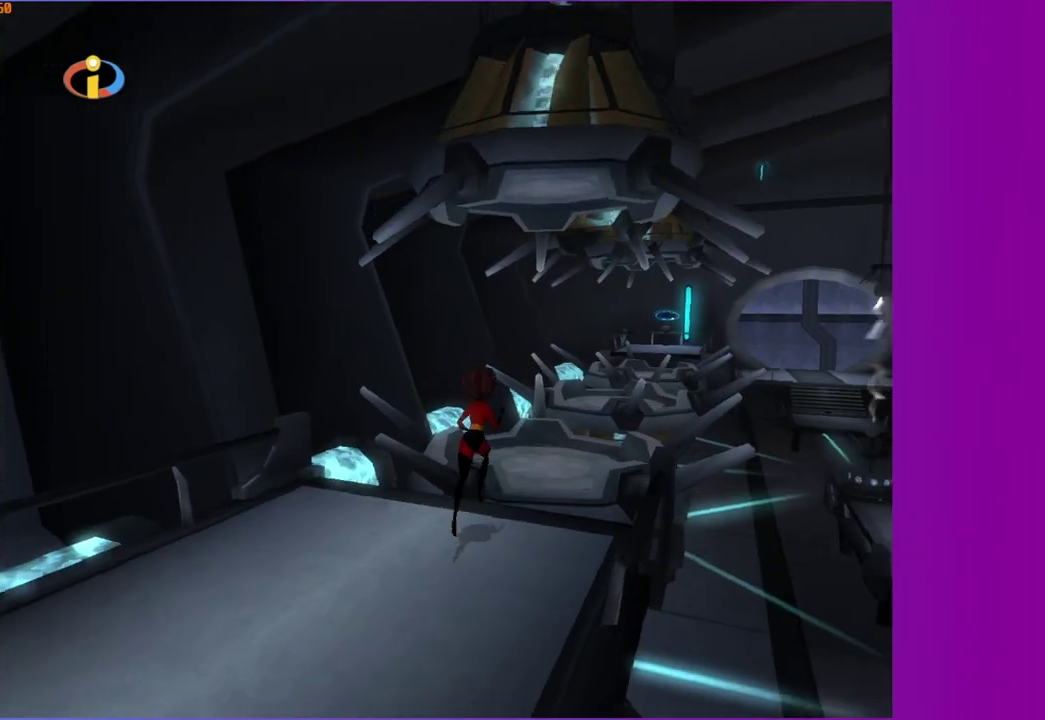
{"buttons": [], "left_stick": "up", "right_stick": "center", "events": [[83, "A", "down"], [433, "A", "up"], [450, "left_stick", "up"]]}
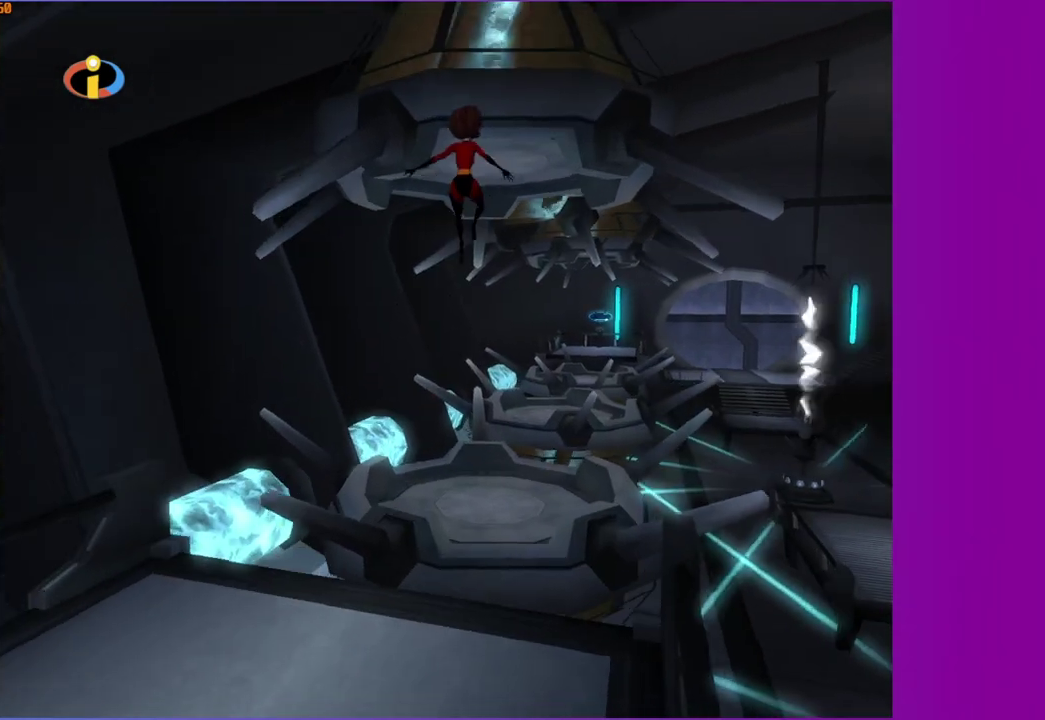
{"buttons": [], "left_stick": "up", "right_stick": "center", "events": [[50, "left_stick", "up-right"], [250, "left_stick", "up"]]}
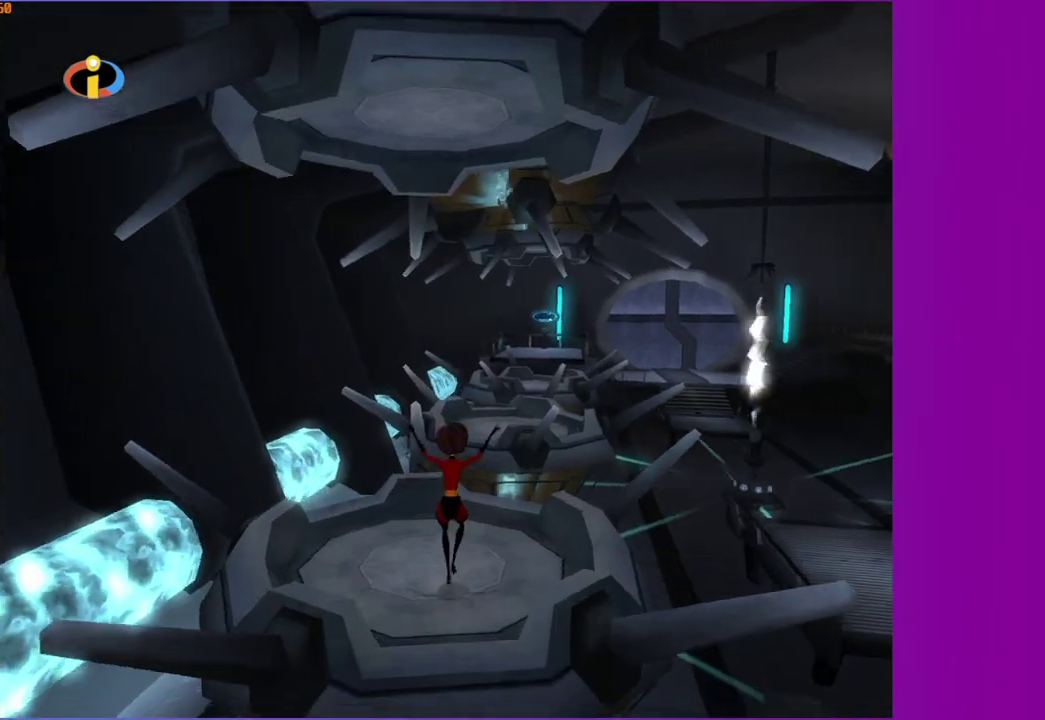
{"buttons": [], "left_stick": "up", "right_stick": "center", "events": []}
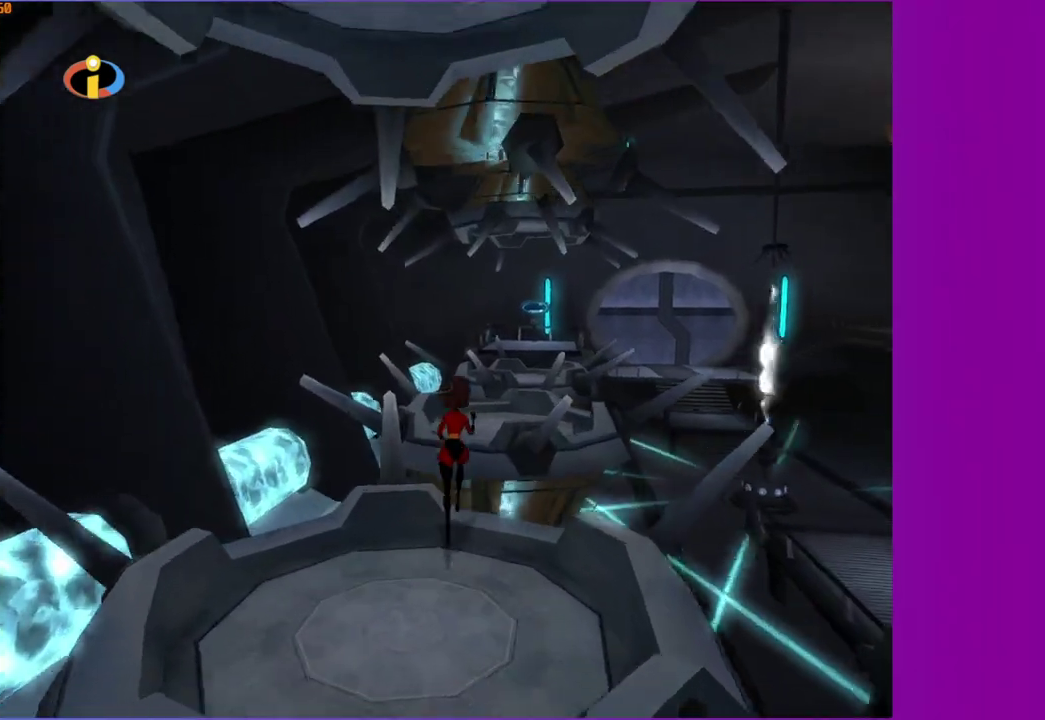
{"buttons": ["A"], "left_stick": "up", "right_stick": "center", "events": [[33, "A", "down"]]}
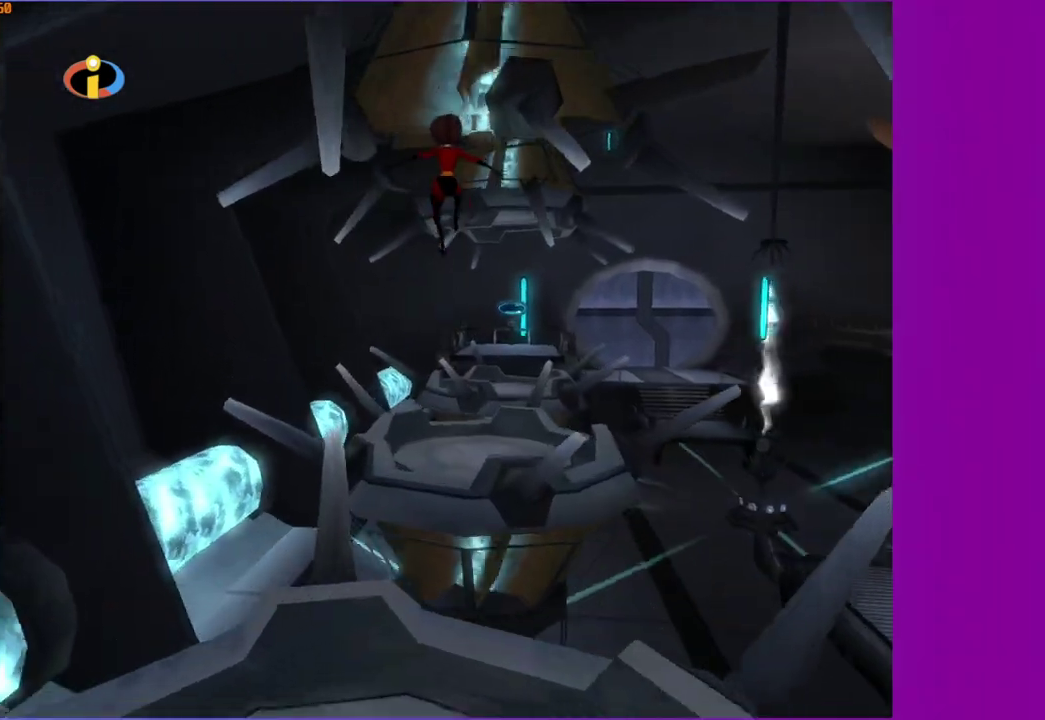
{"buttons": [], "left_stick": "up", "right_stick": "left", "events": [[233, "A", "up"], [417, "left_stick", "center"], [467, "left_stick", "up"], [483, "right_stick", "left"]]}
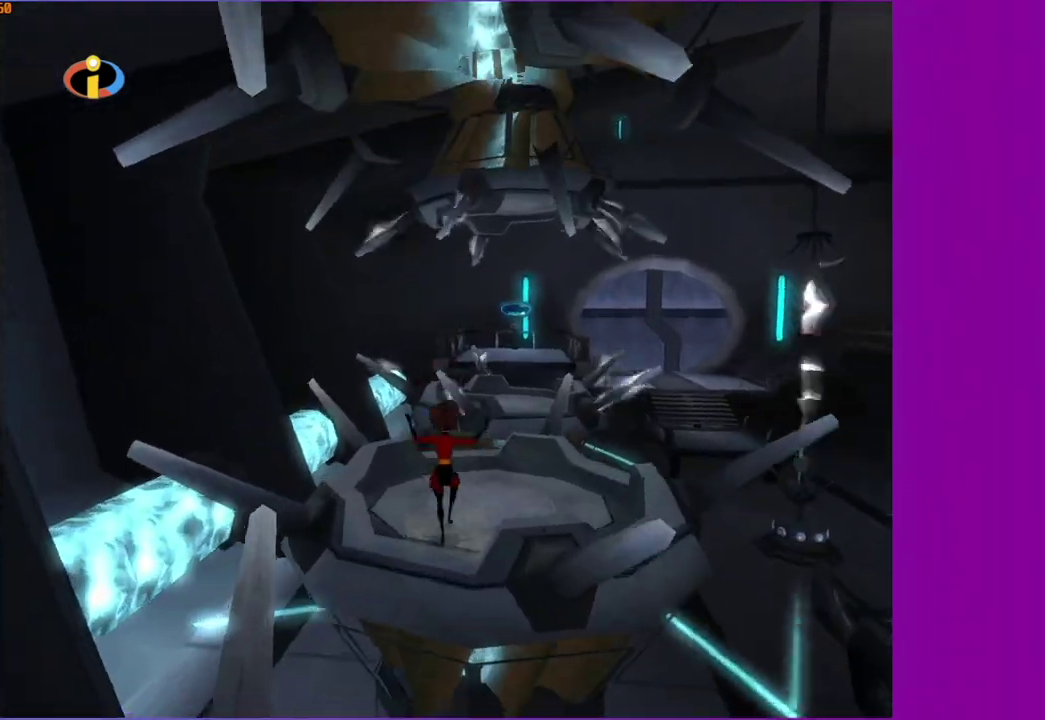
{"buttons": [], "left_stick": "center", "right_stick": "center", "events": [[83, "right_stick", "center"], [117, "left_stick", "up-right"], [183, "left_stick", "center"], [400, "left_stick", "up-left"], [500, "left_stick", "center"]]}
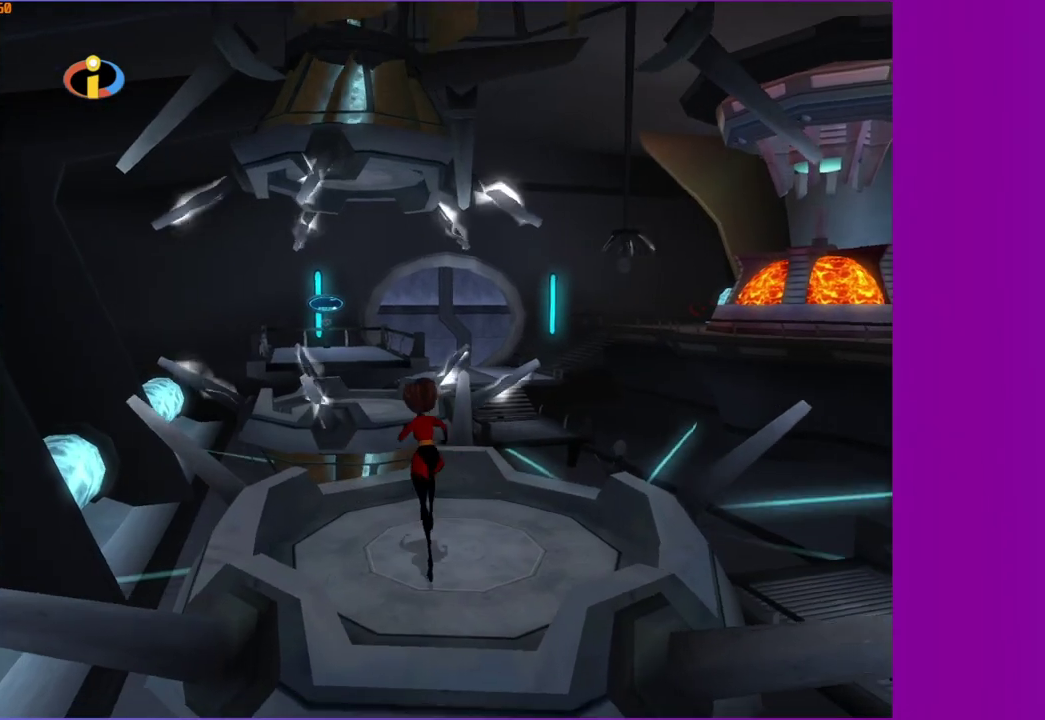
{"buttons": [], "left_stick": "center", "right_stick": "right", "events": [[250, "A", "down"], [317, "A", "up"], [500, "right_stick", "right"]]}
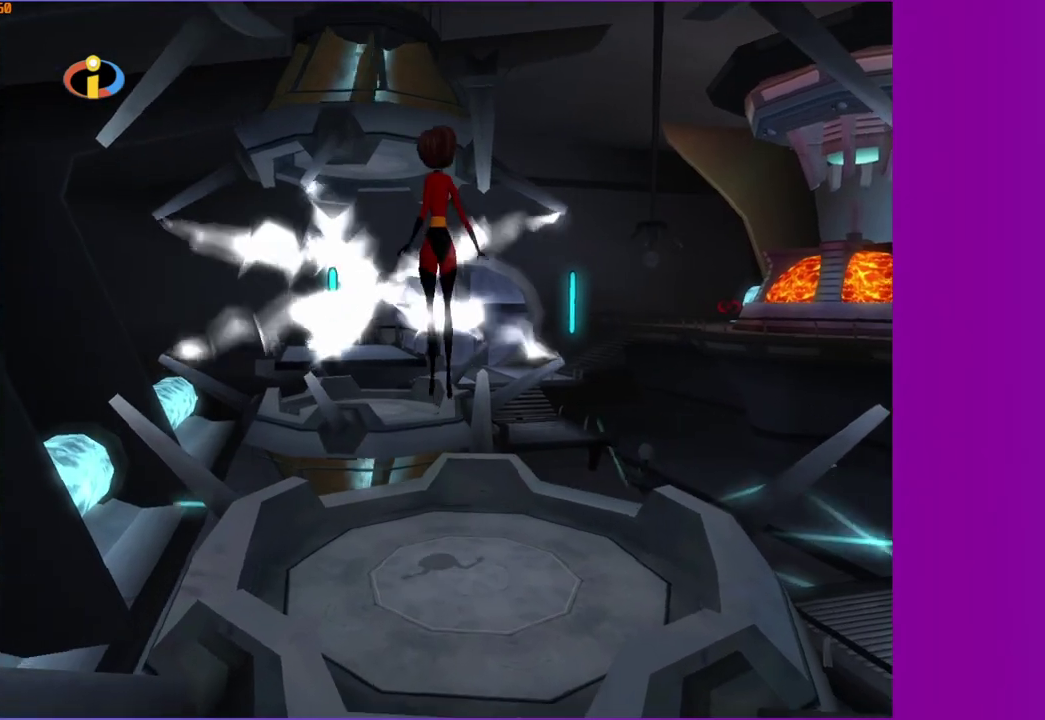
{"buttons": [], "left_stick": "up", "right_stick": "center", "events": [[67, "right_stick", "center"], [467, "left_stick", "up"]]}
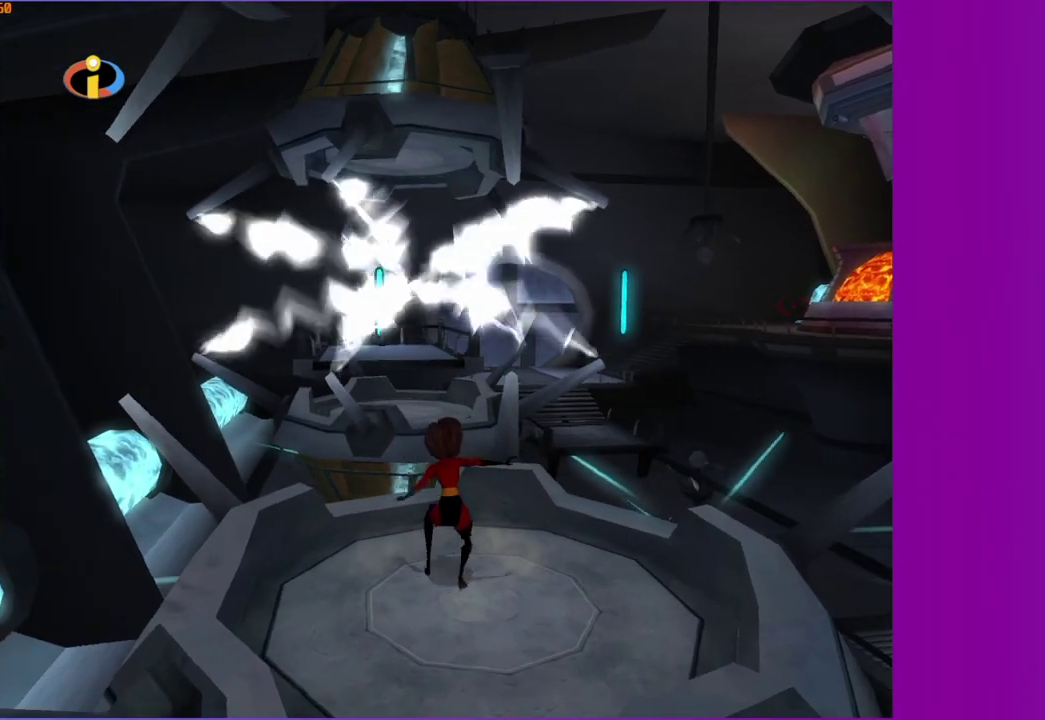
{"buttons": [], "left_stick": "center", "right_stick": "center", "events": [[17, "left_stick", "center"]]}
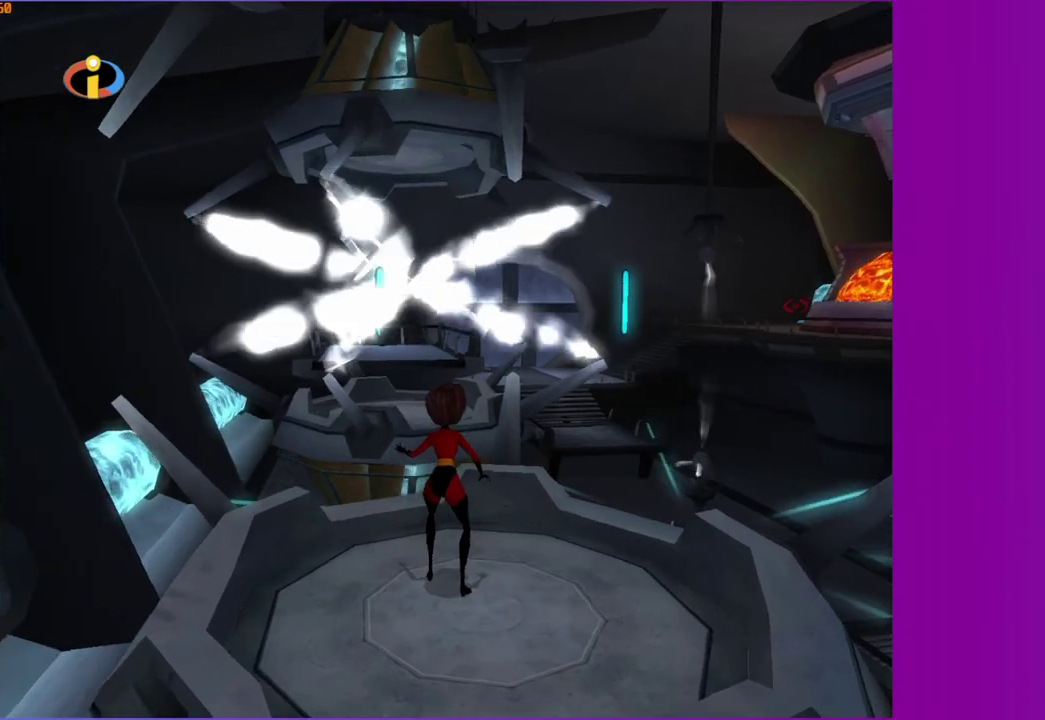
{"buttons": [], "left_stick": "center", "right_stick": "center", "events": [[383, "A", "down"], [467, "A", "up"]]}
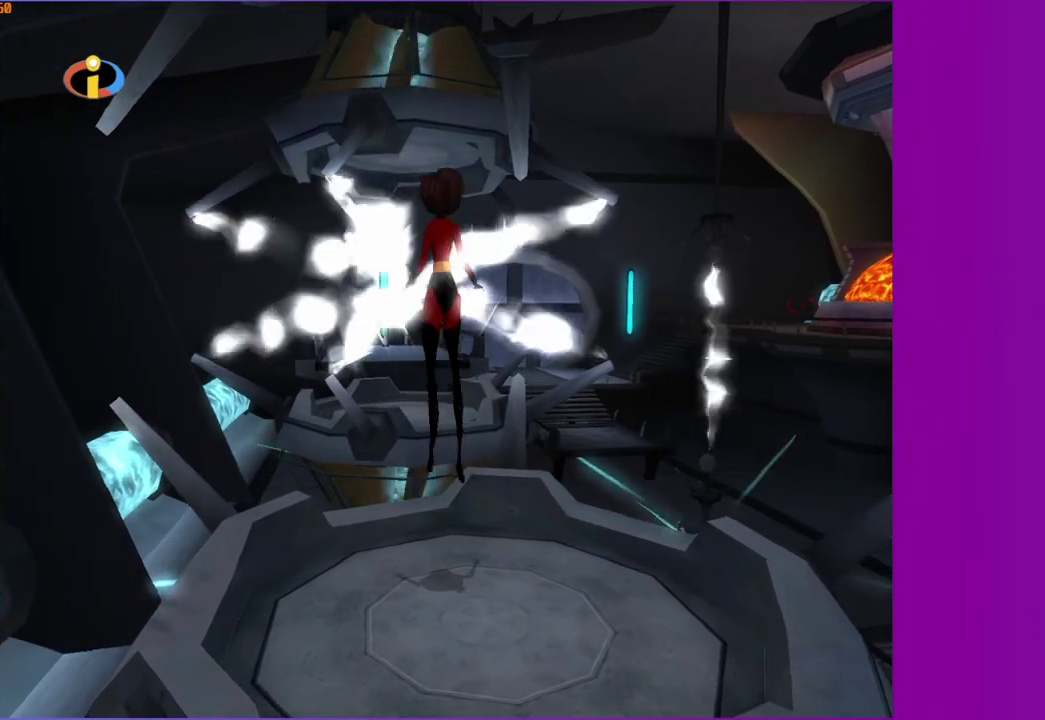
{"buttons": [], "left_stick": "up", "right_stick": "center", "events": [[483, "left_stick", "up"]]}
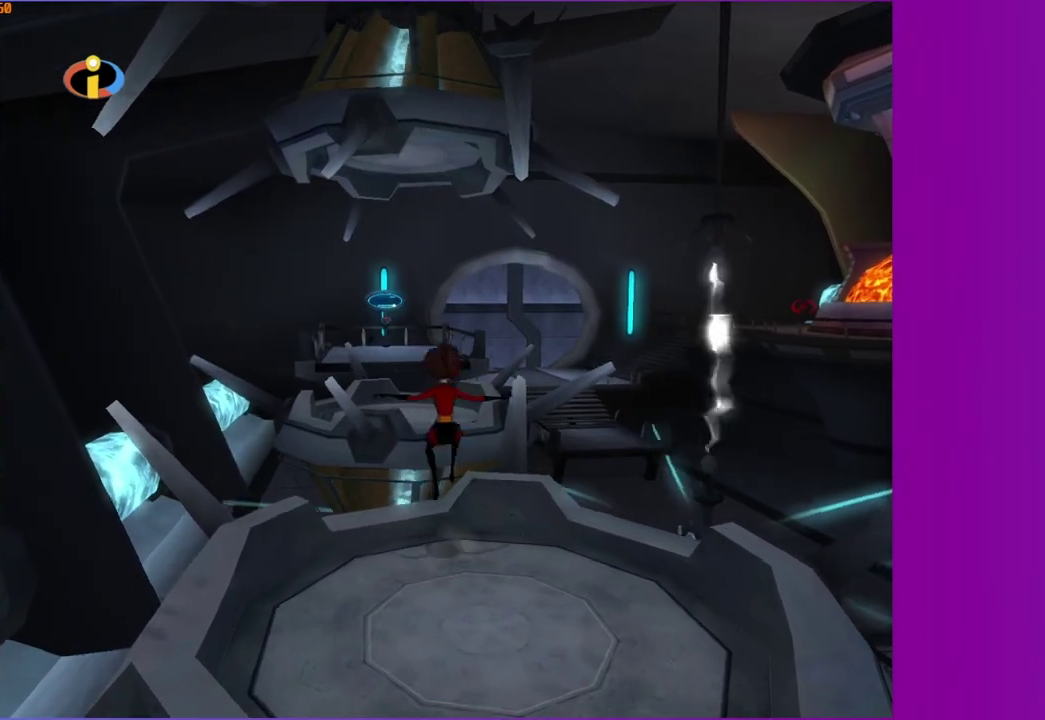
{"buttons": ["A"], "left_stick": "up", "right_stick": "center", "events": [[133, "left_stick", "up-left"], [167, "A", "down"], [267, "left_stick", "up"], [333, "left_stick", "center"], [400, "left_stick", "up"]]}
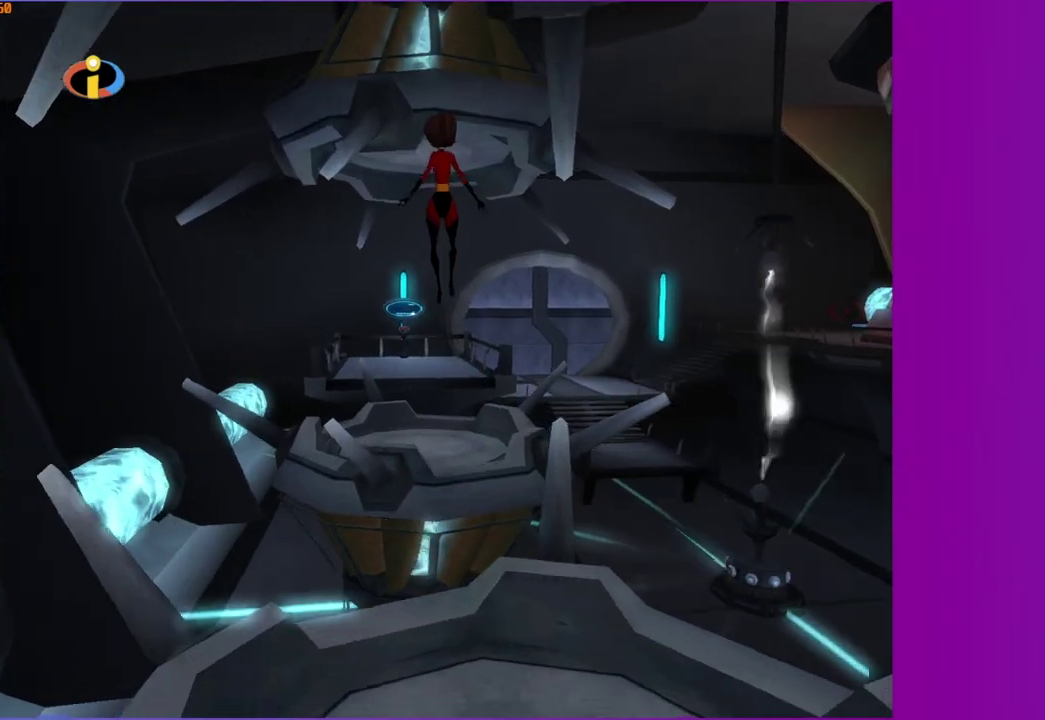
{"buttons": [], "left_stick": "up", "right_stick": "center", "events": [[383, "A", "up"]]}
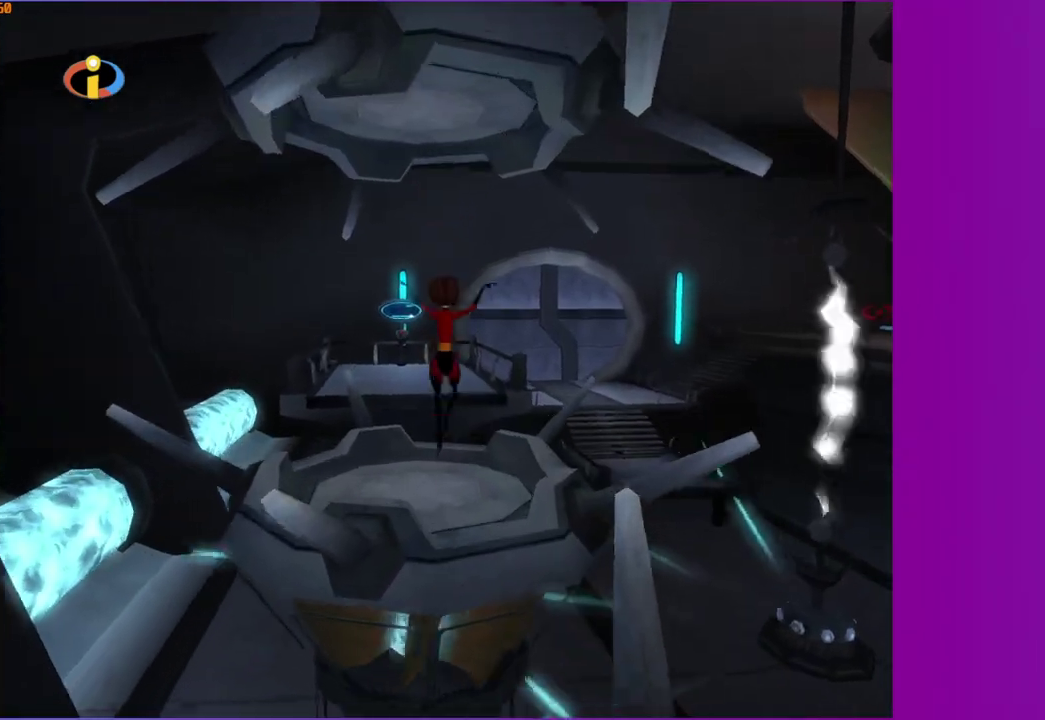
{"buttons": [], "left_stick": "up-left", "right_stick": "center"}
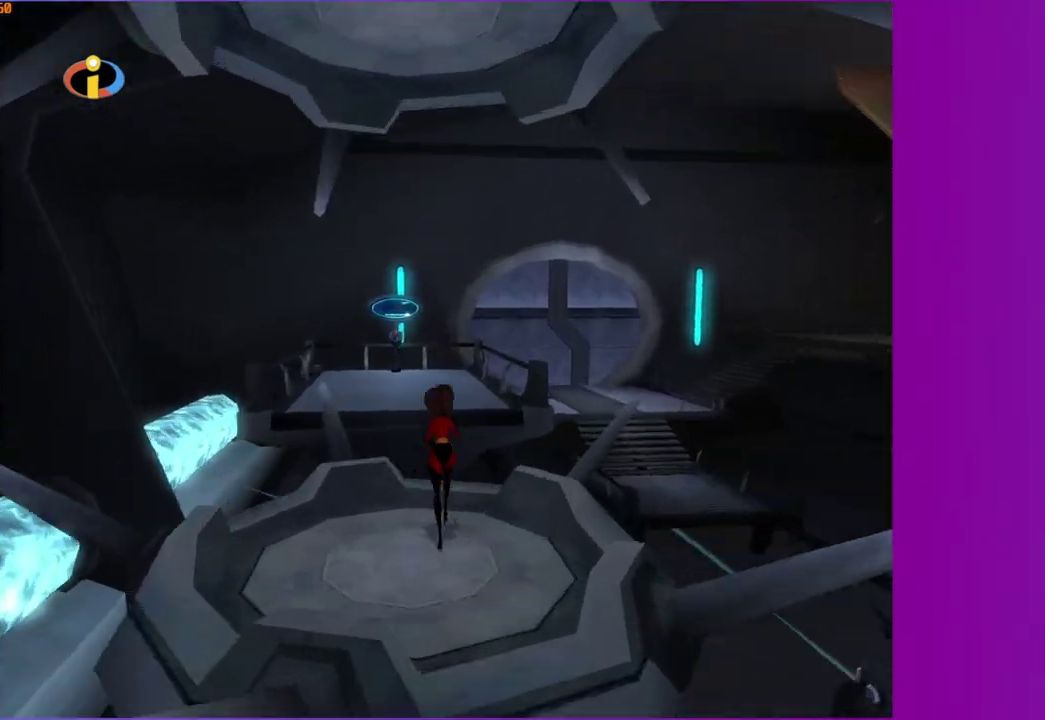
{"buttons": ["A"], "left_stick": "up-left", "right_stick": "center"}
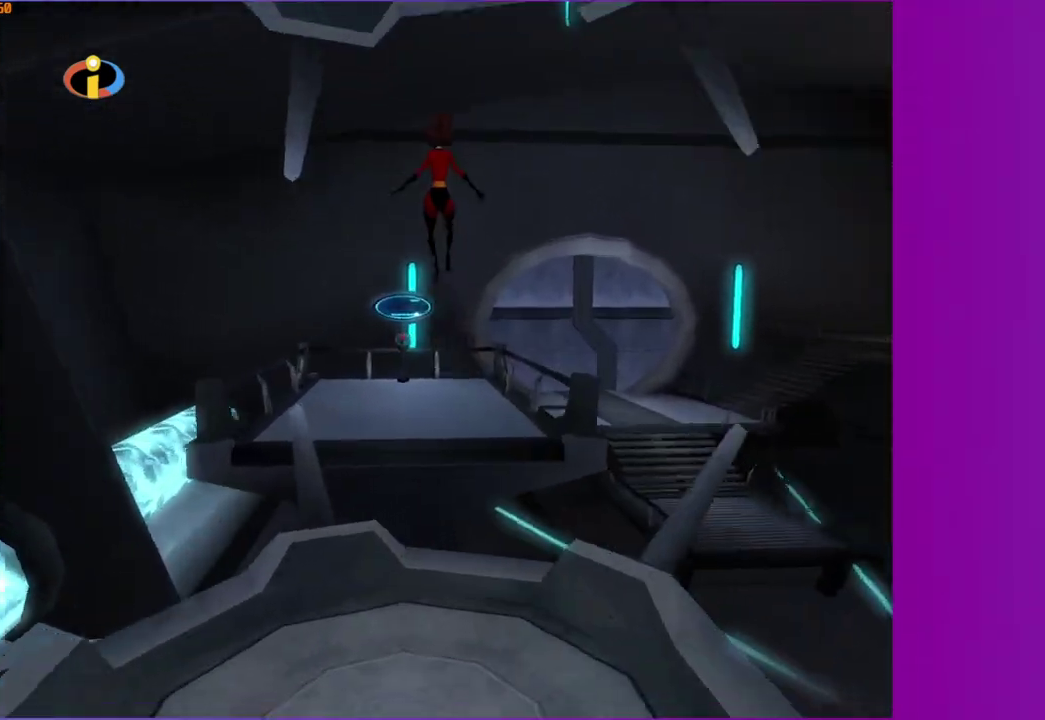
{"buttons": [], "left_stick": "up", "right_stick": "center"}
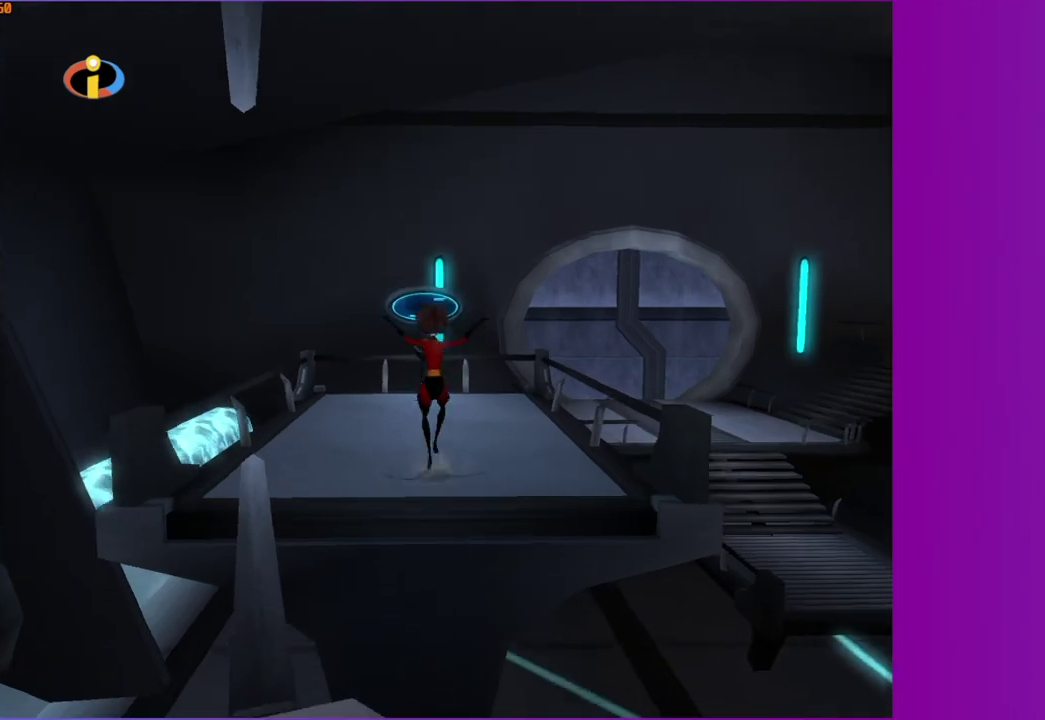
{"buttons": [], "left_stick": "up", "right_stick": "center", "events": [[217, "left_stick", "up-left"], [333, "left_stick", "up"]]}
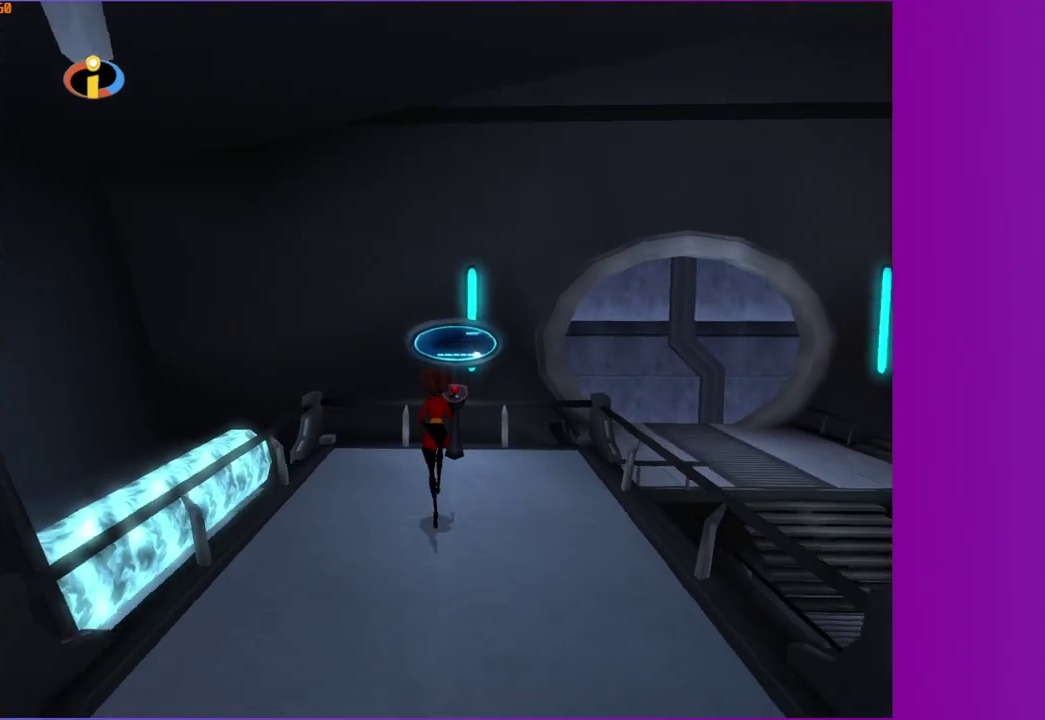
{"buttons": [], "left_stick": "center", "right_stick": "center", "events": [[333, "B", "down"], [350, "left_stick", "center"], [417, "B", "up"]]}
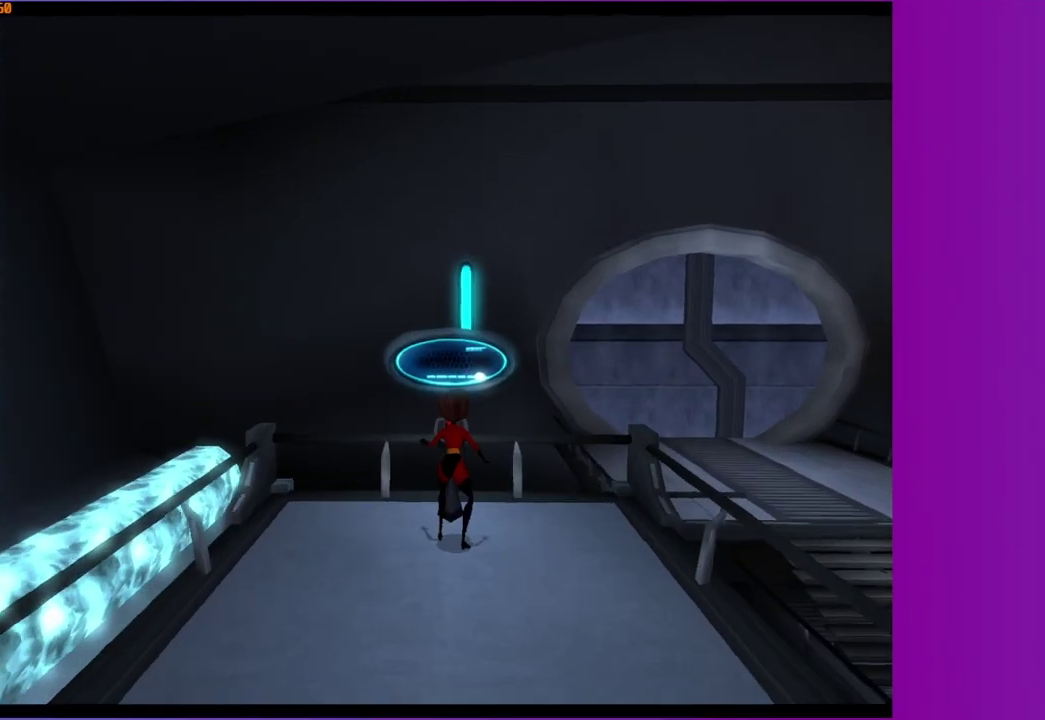
{"buttons": [], "left_stick": "center", "right_stick": "center", "events": []}
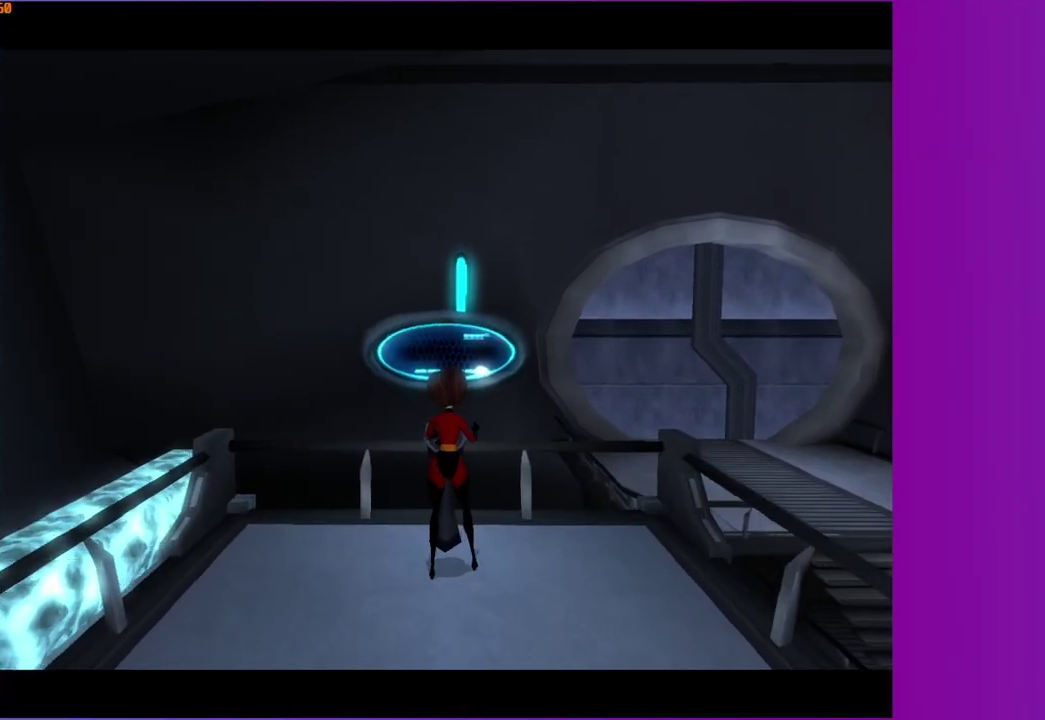
{"buttons": [], "left_stick": "center", "right_stick": "center", "events": []}